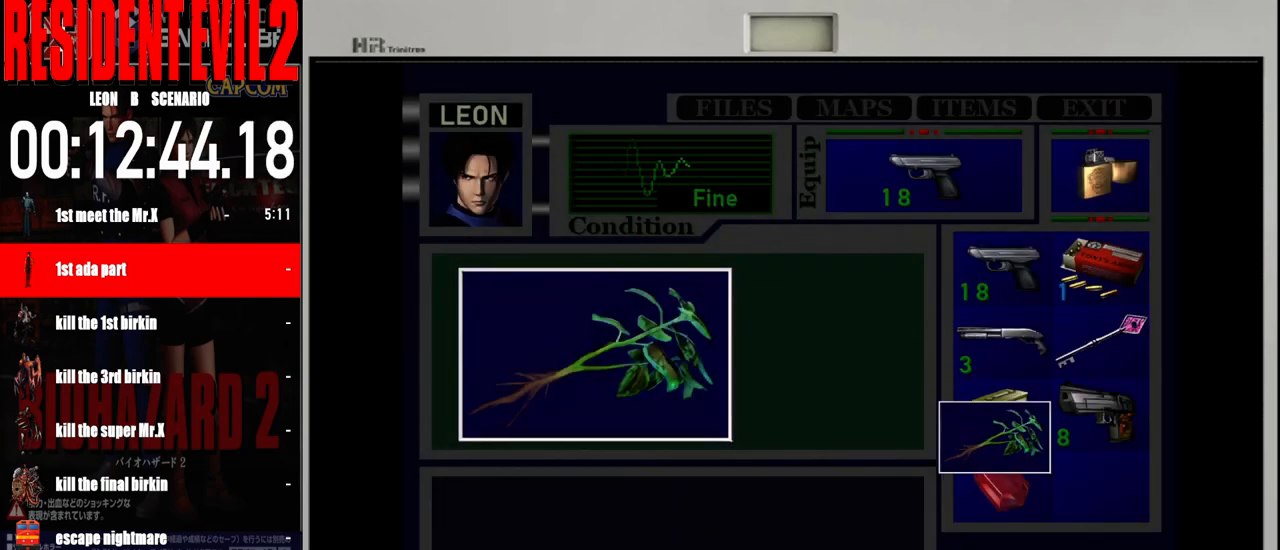
Gameplay with a controller (Nintendo layout); each line is a JSON object with the inputs held at the frame after it. "events" lists button and stick changes between this image and that frame as [ms after this image, input, new state], when the widget could be followed in between. Not read: L2 L3 R2 R3 SELECT Z.
{"buttons": ["A"], "left_stick": "center", "right_stick": "center", "events": [[17, "A", "up"], [117, "A", "down"], [200, "A", "up"], [283, "A", "down"], [400, "A", "up"], [467, "A", "down"]]}
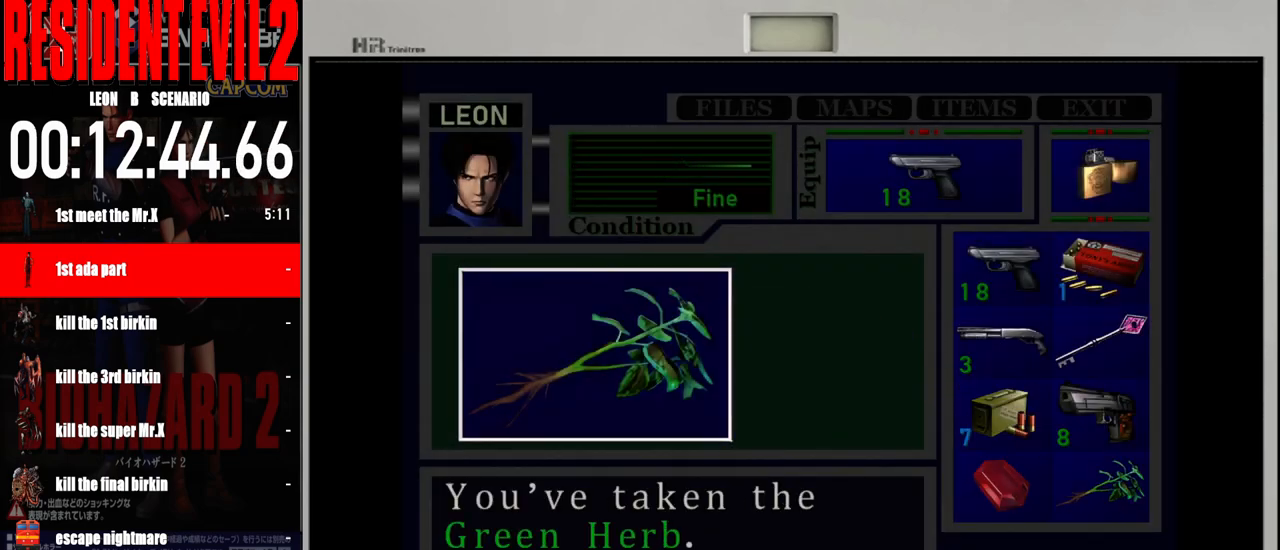
{"buttons": [], "left_stick": "right", "right_stick": "center", "events": [[67, "A", "up"], [167, "A", "down"], [183, "left_stick", "right"], [283, "A", "up"]]}
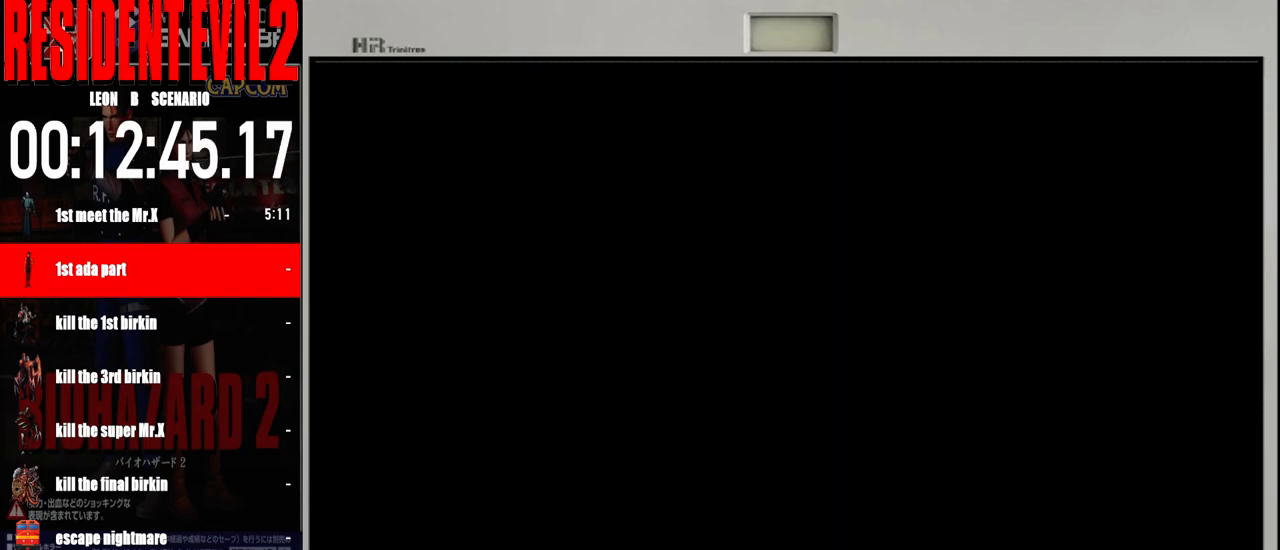
{"buttons": ["X"], "left_stick": "right", "right_stick": "center", "events": [[417, "X", "down"]]}
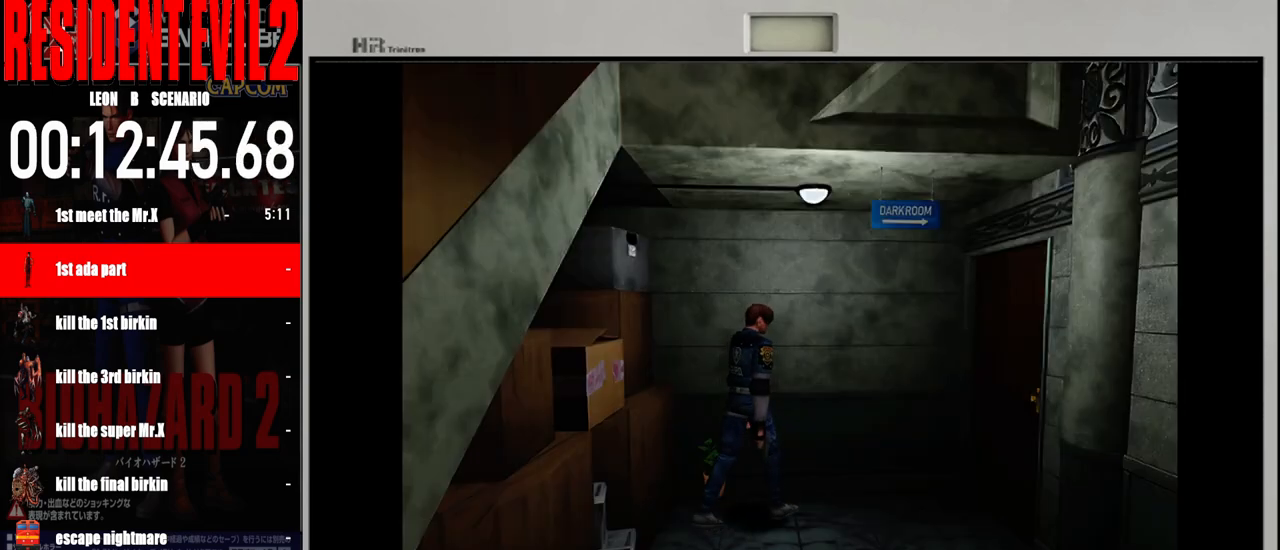
{"buttons": [], "left_stick": "center", "right_stick": "center", "events": [[67, "X", "up"], [117, "left_stick", "center"]]}
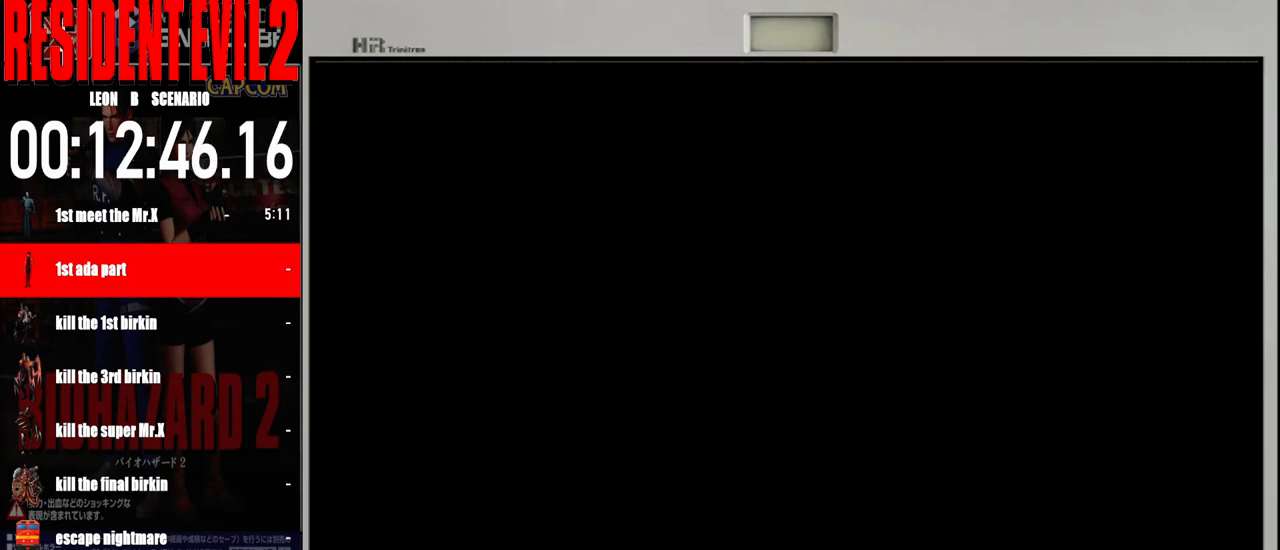
{"buttons": [], "left_stick": "center", "right_stick": "center", "events": []}
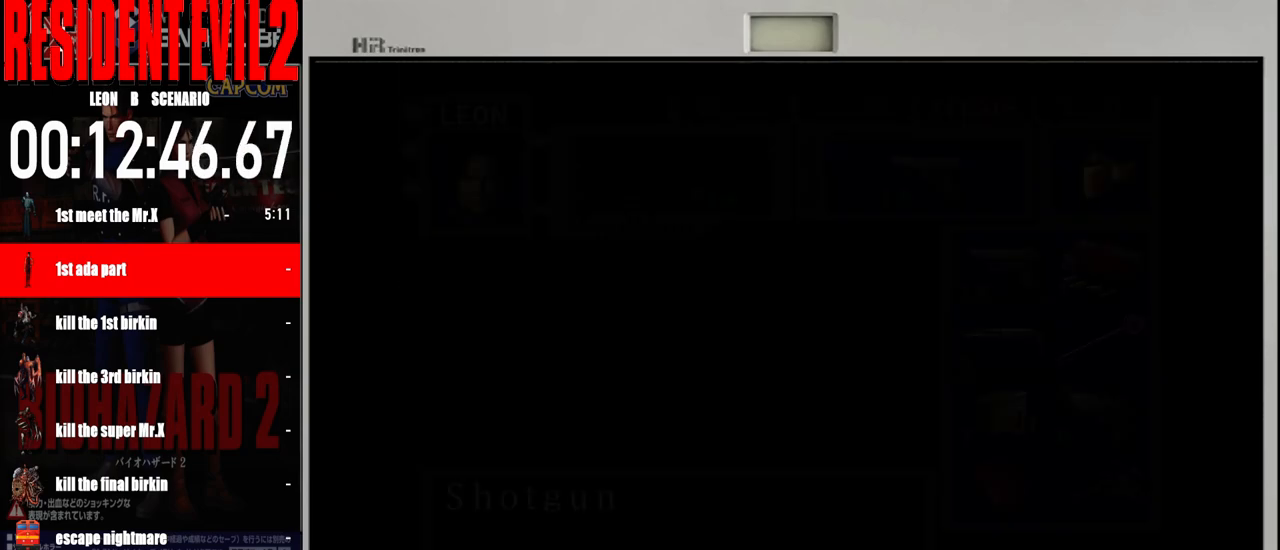
{"buttons": [], "left_stick": "center", "right_stick": "center", "events": []}
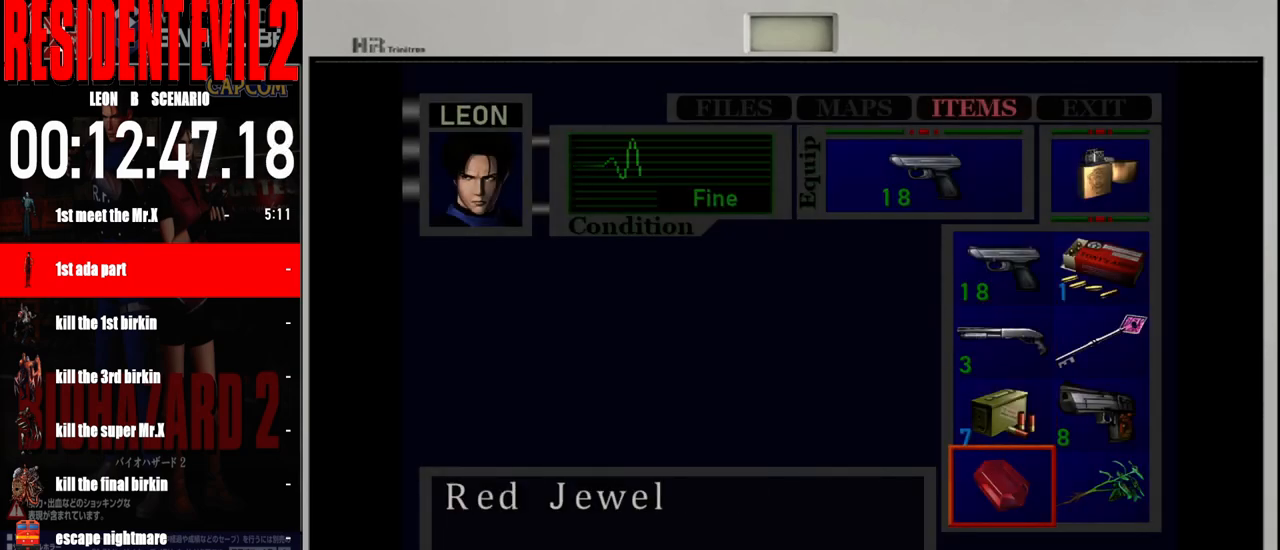
{"buttons": [], "left_stick": "center", "right_stick": "center", "events": [[217, "A", "down"], [350, "A", "up"]]}
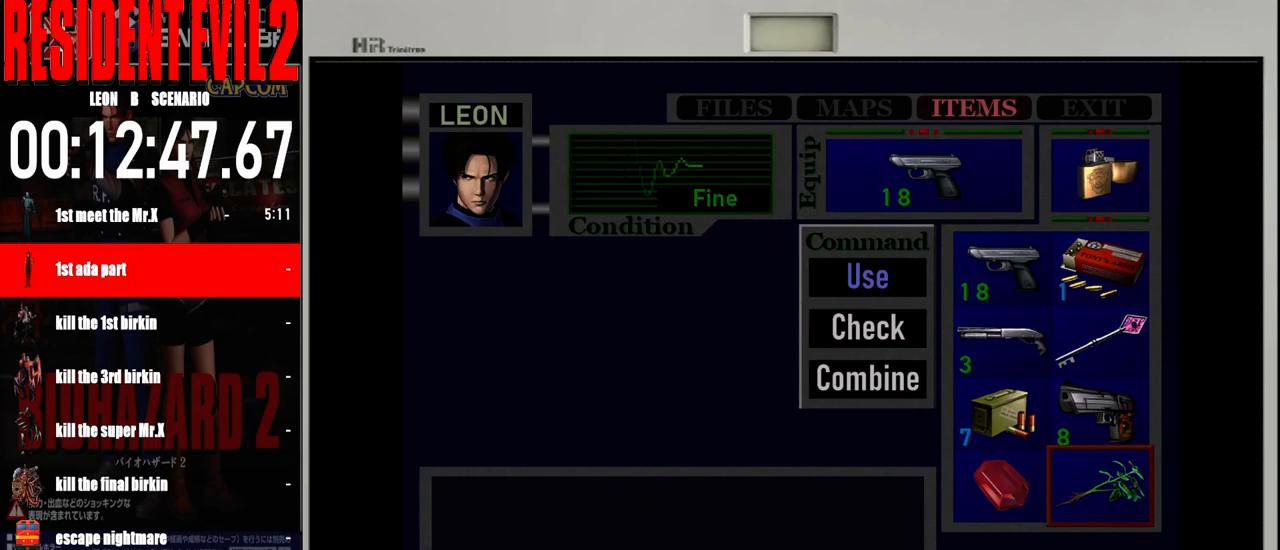
{"buttons": [], "left_stick": "center", "right_stick": "center", "events": []}
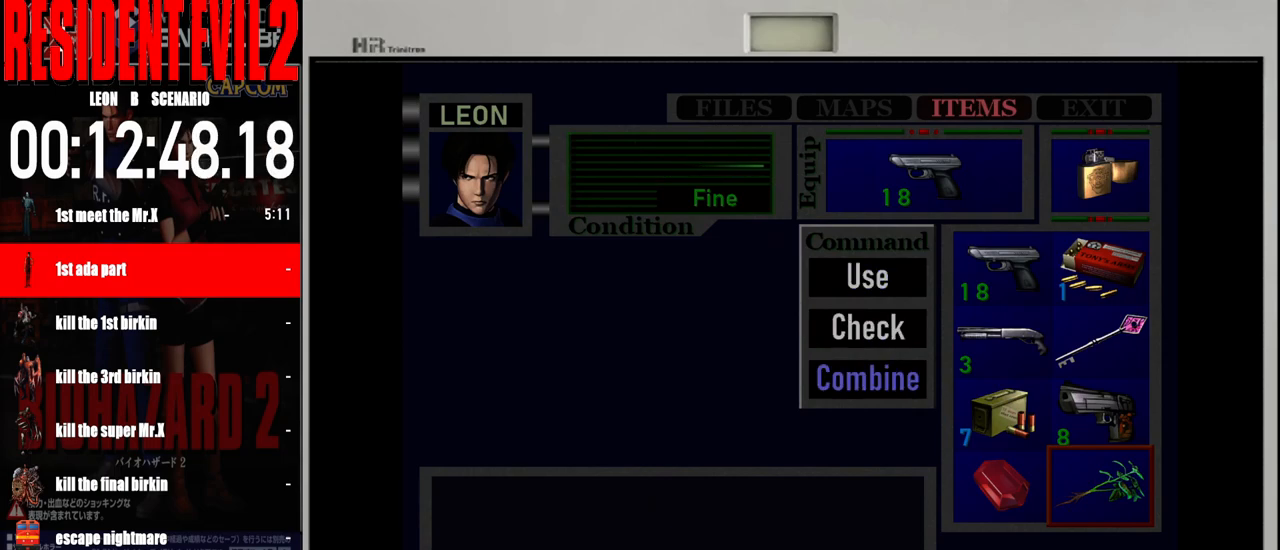
{"buttons": [], "left_stick": "center", "right_stick": "center", "events": []}
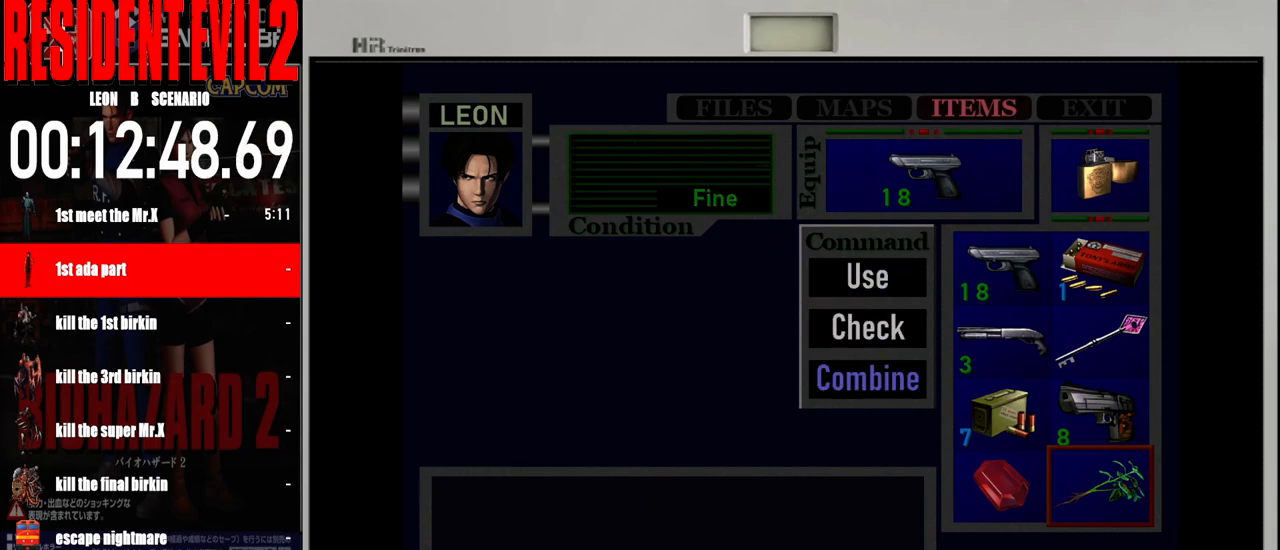
{"buttons": [], "left_stick": "center", "right_stick": "center", "events": [[67, "B", "down"], [217, "B", "up"]]}
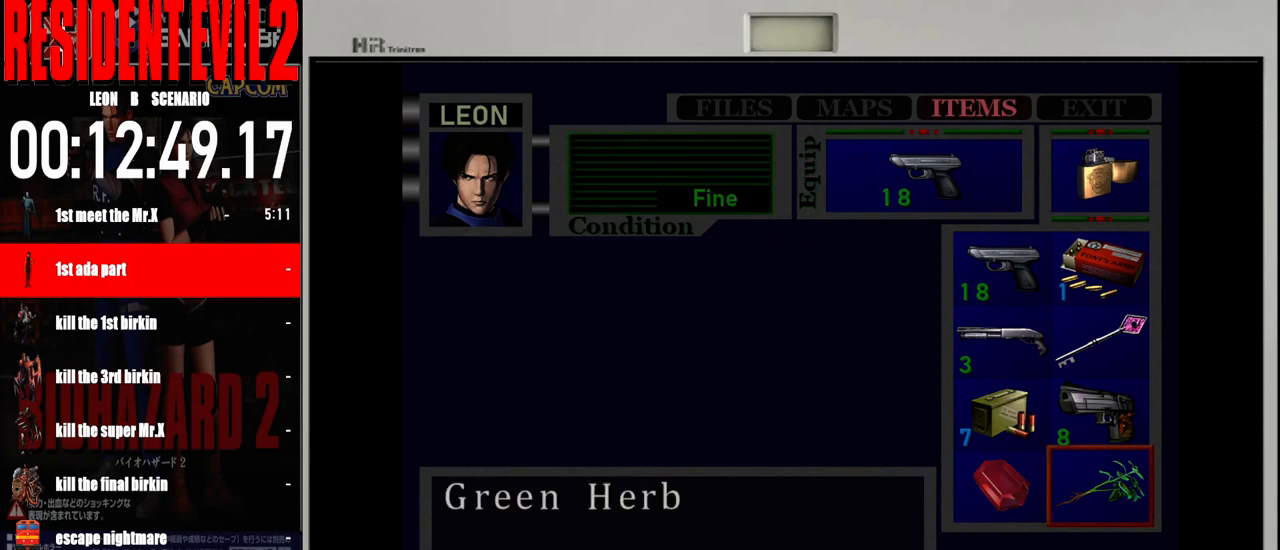
{"buttons": [], "left_stick": "center", "right_stick": "center", "events": [[167, "A", "down"], [300, "A", "up"]]}
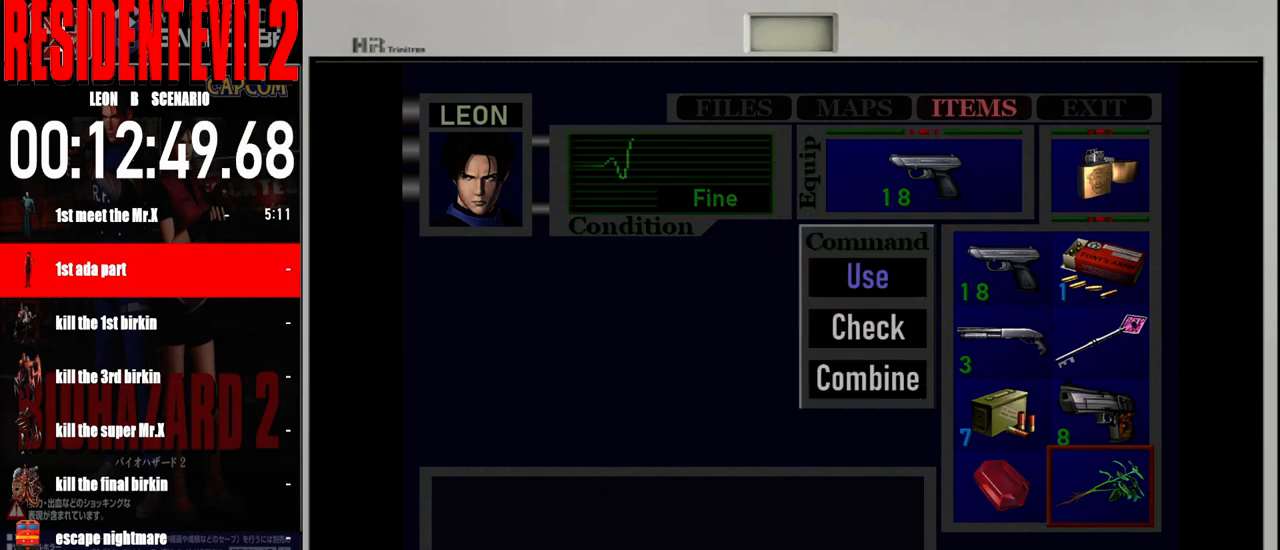
{"buttons": [], "left_stick": "center", "right_stick": "center", "events": []}
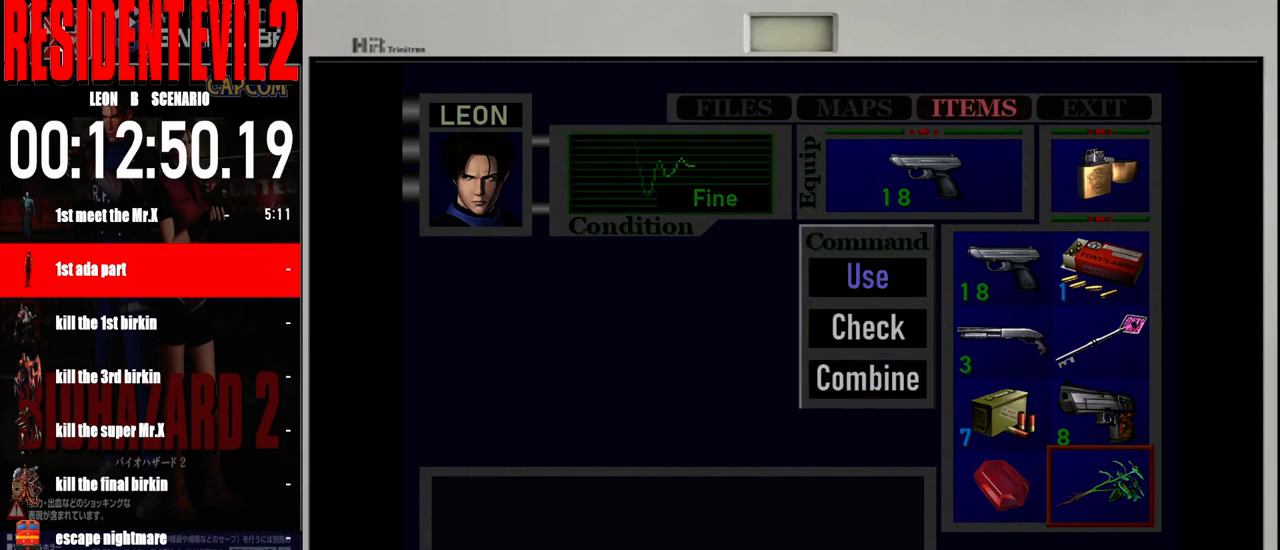
{"buttons": [], "left_stick": "center", "right_stick": "center", "events": [[100, "A", "down"], [250, "A", "up"]]}
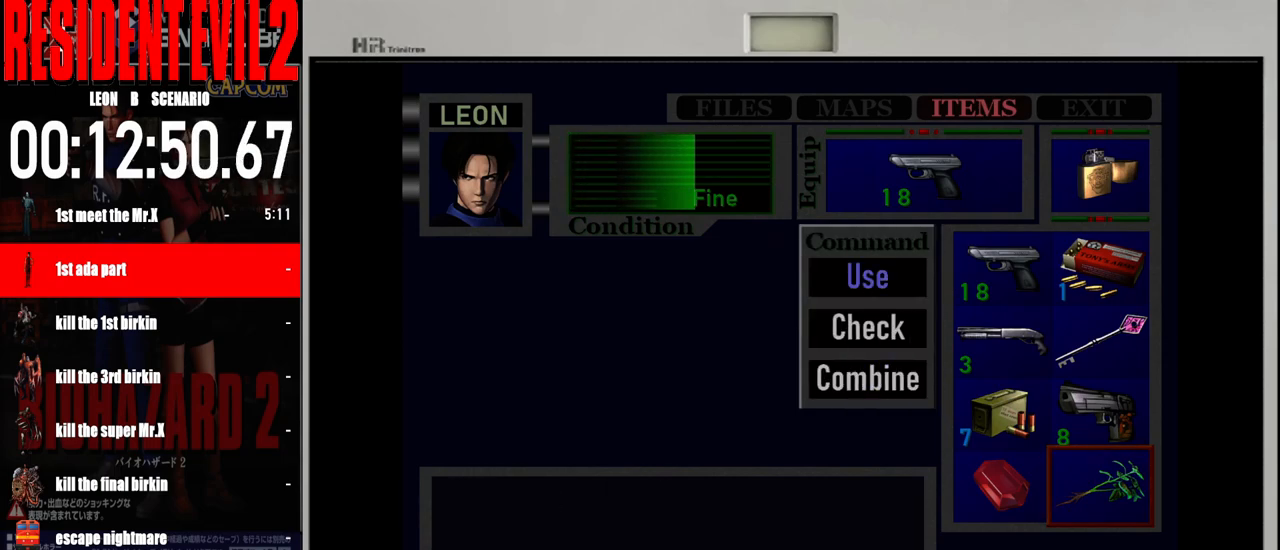
{"buttons": [], "left_stick": "center", "right_stick": "center", "events": []}
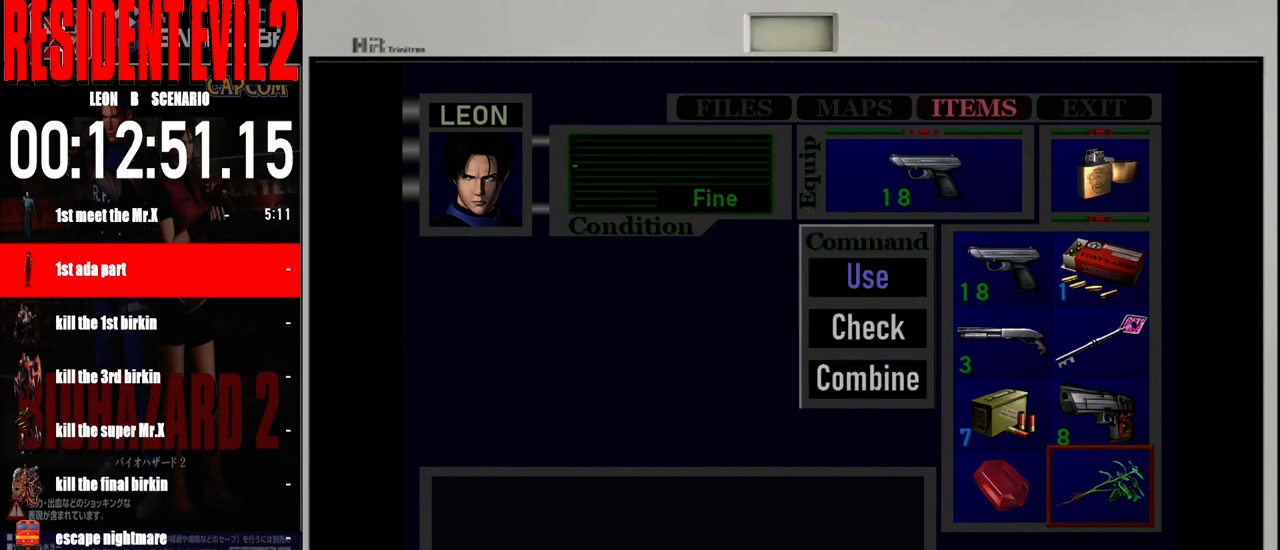
{"buttons": [], "left_stick": "center", "right_stick": "center", "events": []}
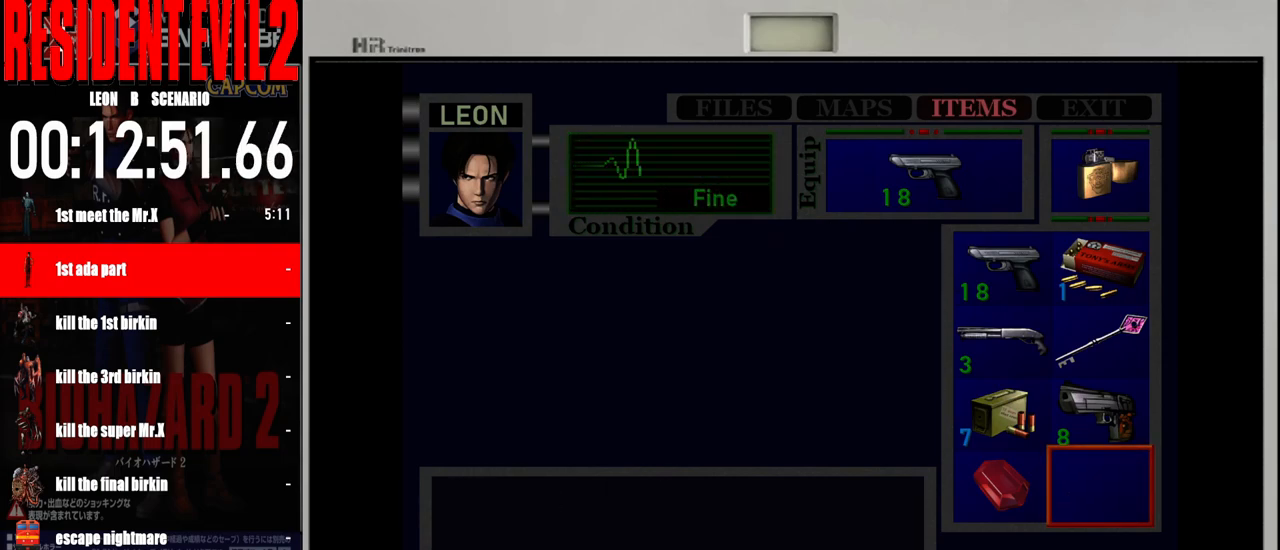
{"buttons": ["B"], "left_stick": "center", "right_stick": "center", "events": [[367, "B", "down"]]}
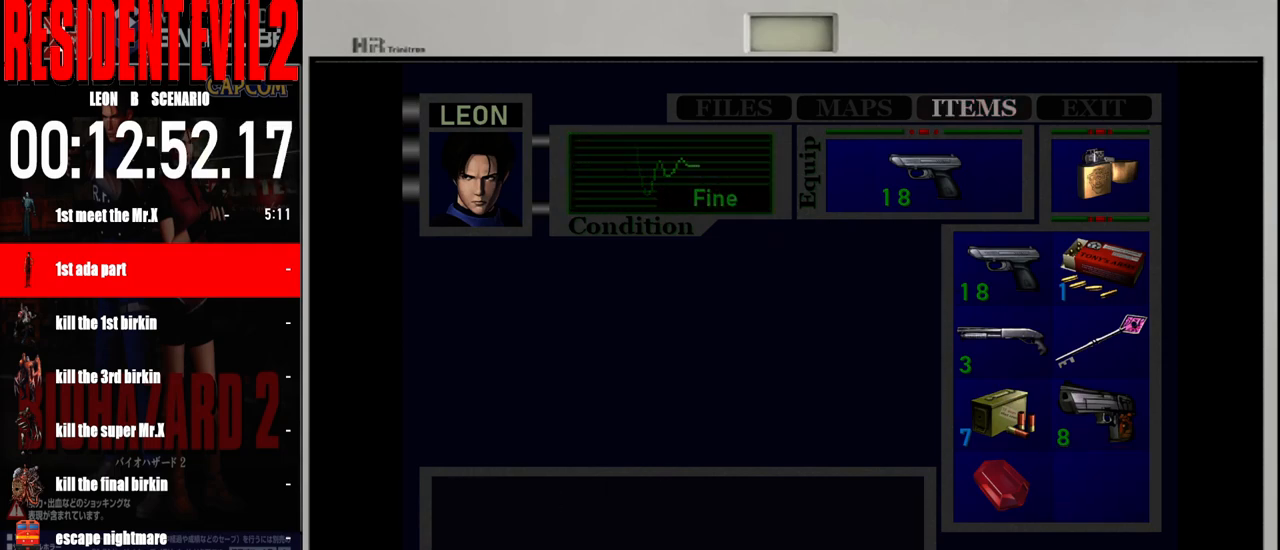
{"buttons": ["B"], "left_stick": "center", "right_stick": "center", "events": [[17, "B", "up"], [450, "B", "down"]]}
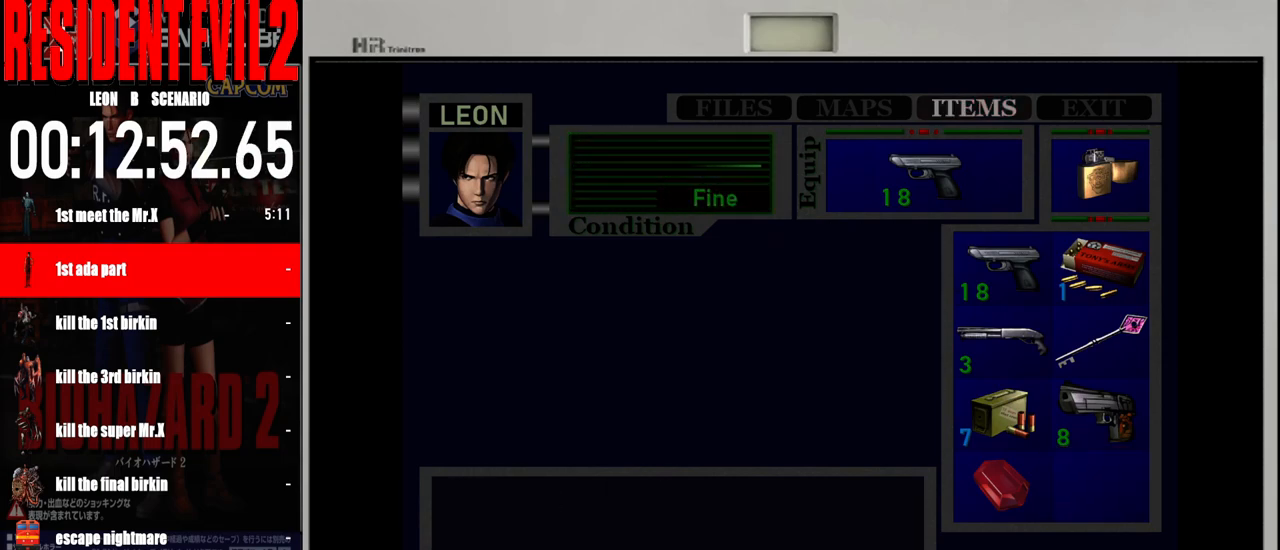
{"buttons": [], "left_stick": "right", "right_stick": "center", "events": [[50, "B", "up"], [167, "B", "down"], [267, "B", "up"], [267, "left_stick", "right"]]}
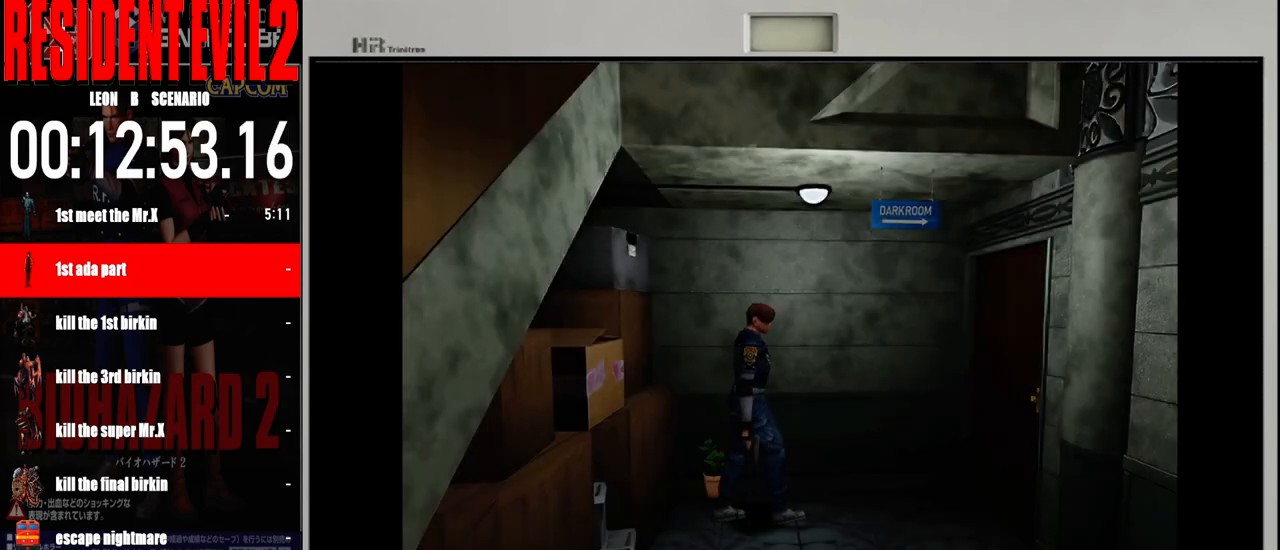
{"buttons": [], "left_stick": "up-right", "right_stick": "center", "events": [[450, "left_stick", "up-right"]]}
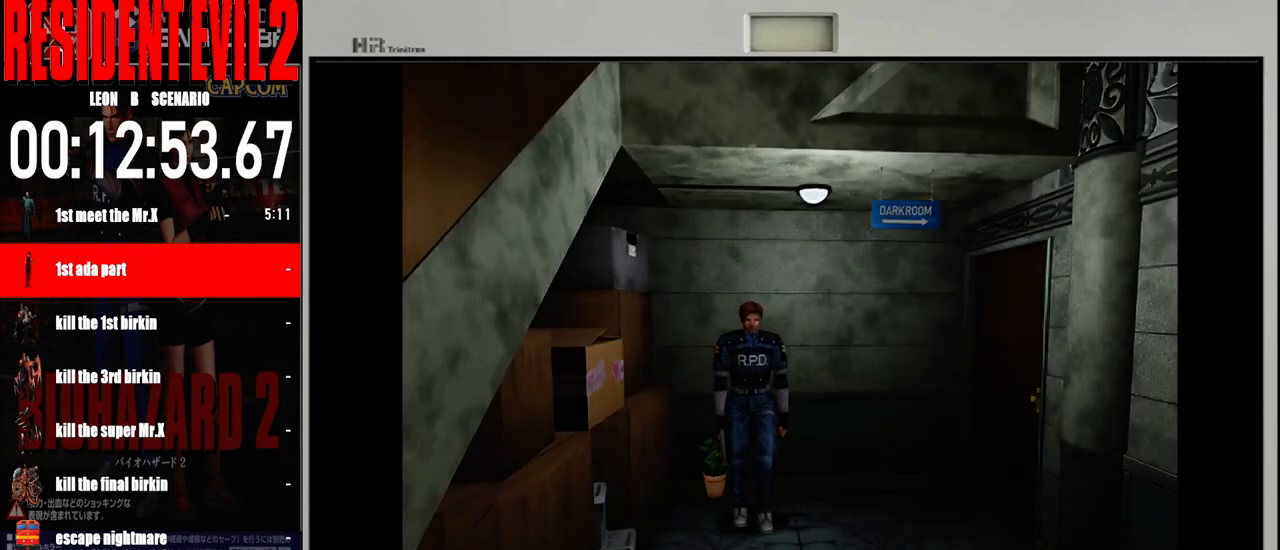
{"buttons": ["B"], "left_stick": "up-left", "right_stick": "center", "events": [[17, "B", "down"], [17, "left_stick", "up"], [383, "left_stick", "up-left"]]}
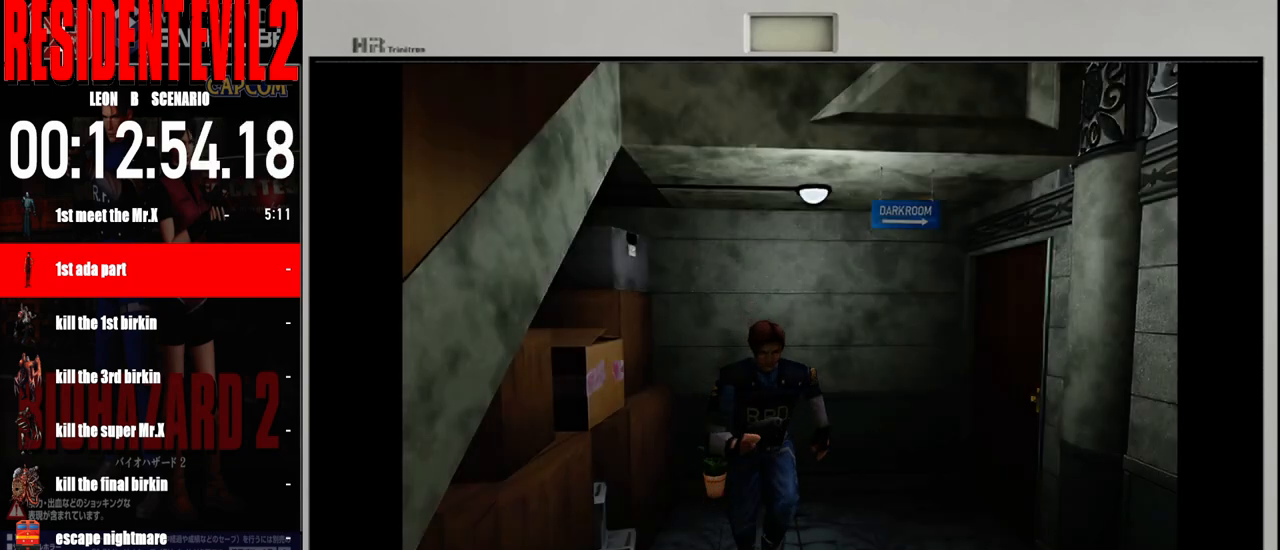
{"buttons": ["B"], "left_stick": "up-left", "right_stick": "center", "events": [[83, "left_stick", "up"], [283, "left_stick", "up-left"]]}
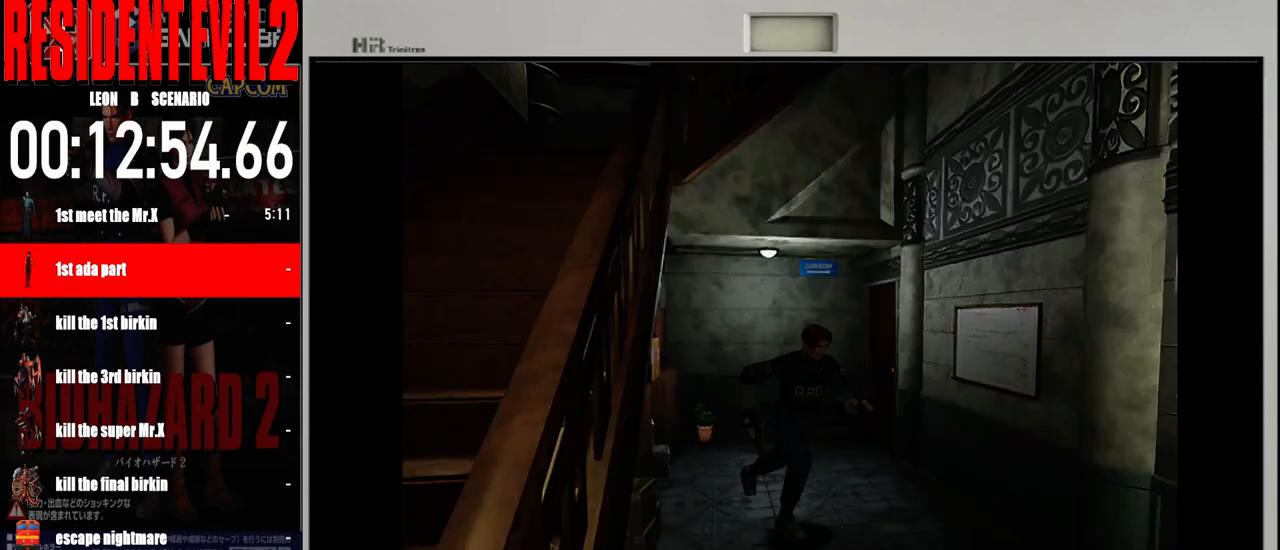
{"buttons": ["B"], "left_stick": "up-right", "right_stick": "center", "events": [[183, "left_stick", "up-right"]]}
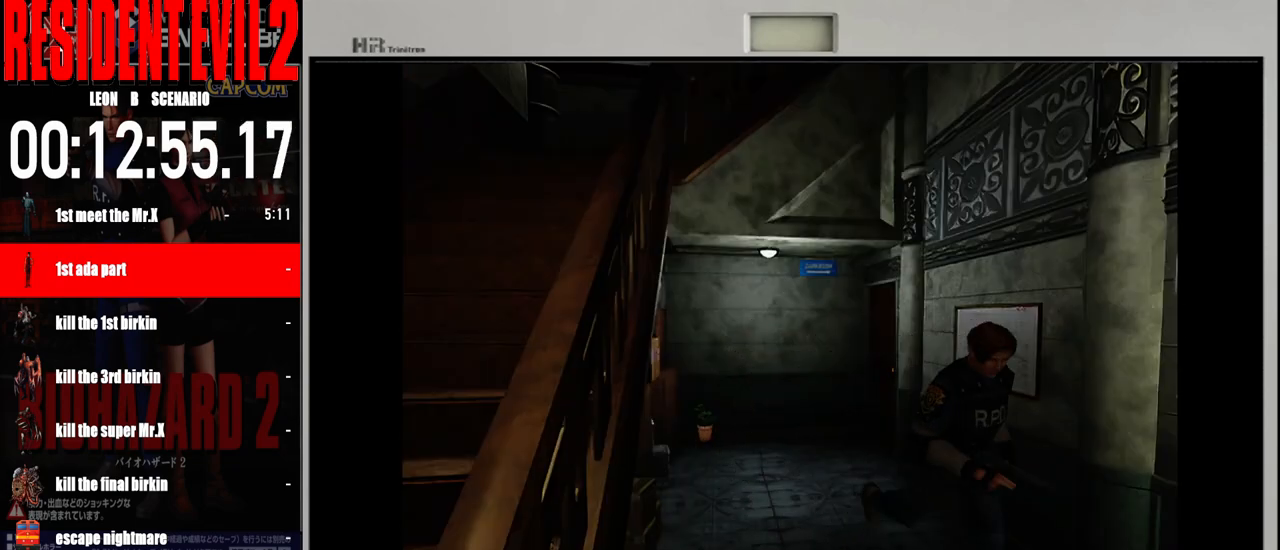
{"buttons": ["B"], "left_stick": "up", "right_stick": "center", "events": [[283, "left_stick", "up"]]}
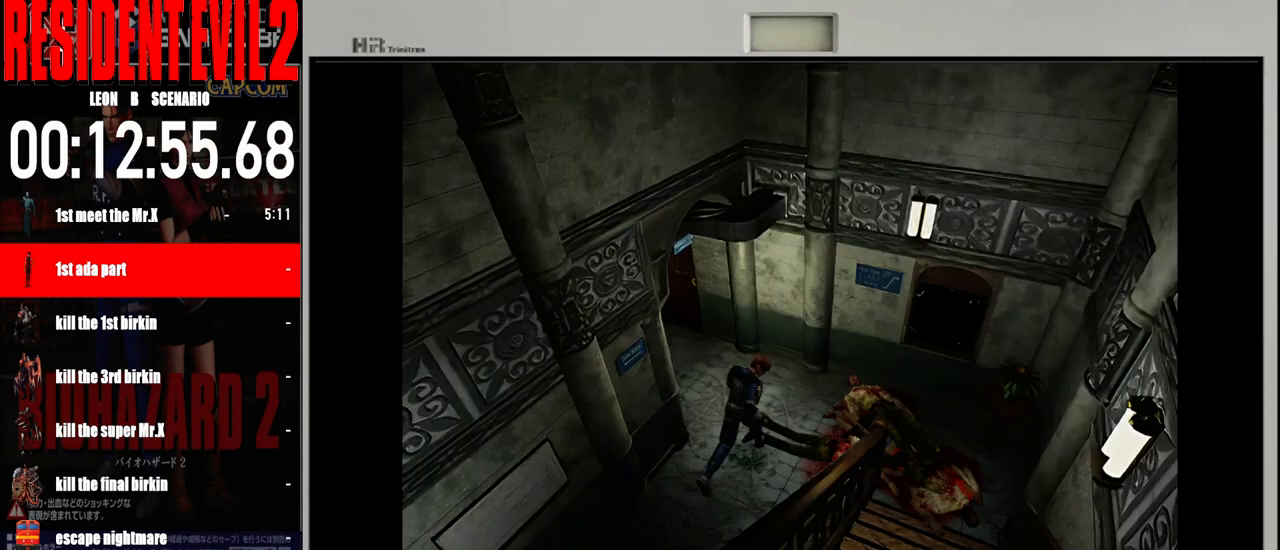
{"buttons": ["B"], "left_stick": "up-left", "right_stick": "center", "events": [[33, "left_stick", "up-left"]]}
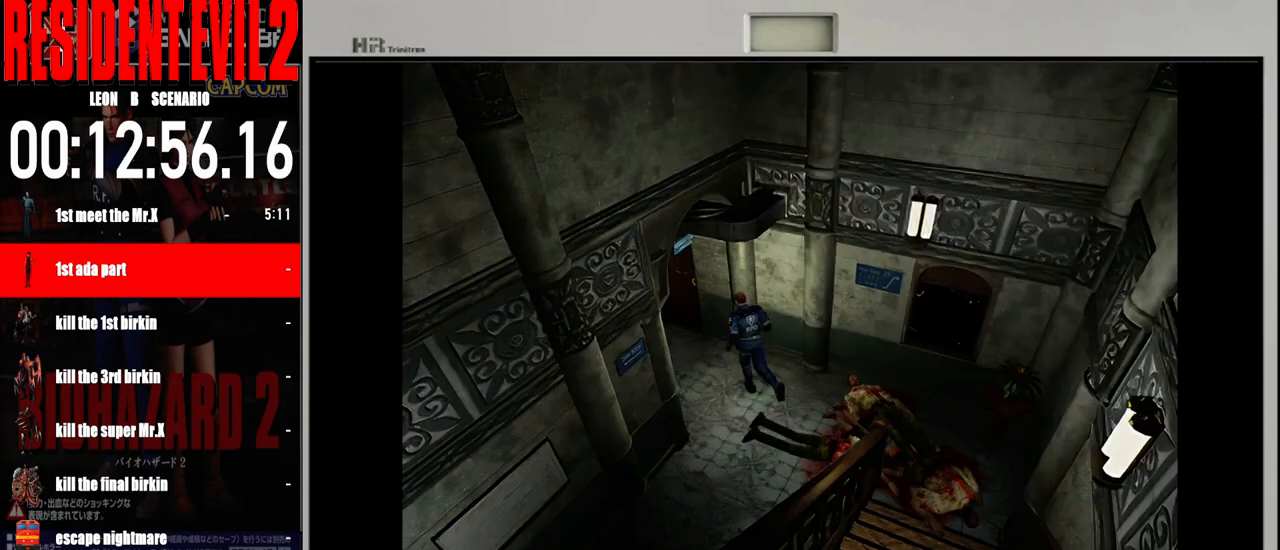
{"buttons": ["B"], "left_stick": "up-right", "right_stick": "center", "events": [[250, "left_stick", "up"], [483, "left_stick", "up-right"]]}
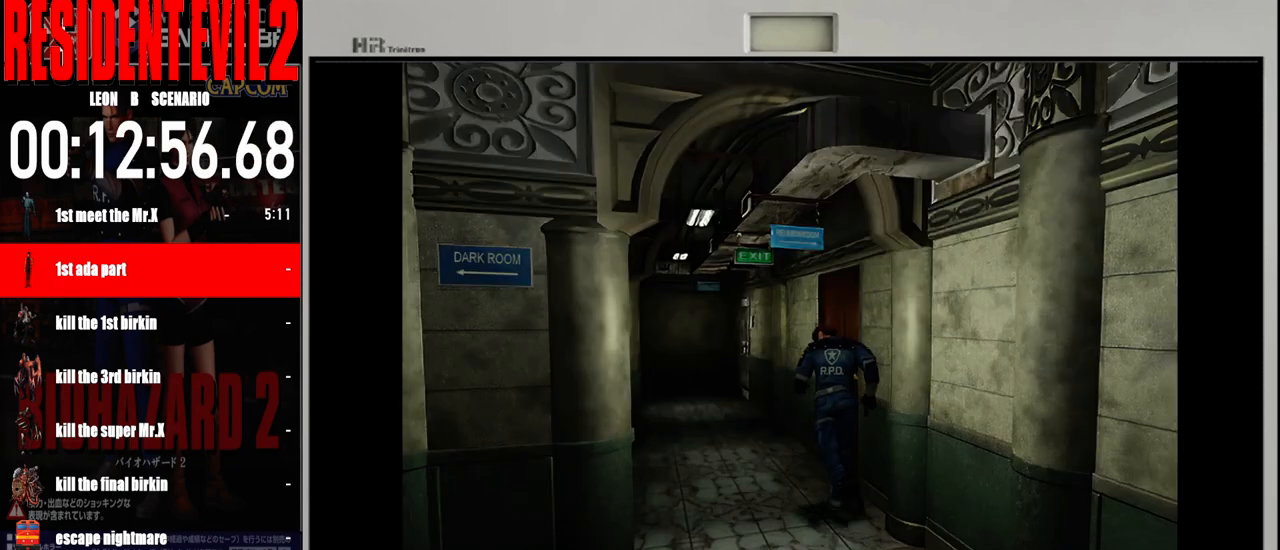
{"buttons": ["B"], "left_stick": "up-right", "right_stick": "center", "events": [[100, "left_stick", "right"], [367, "left_stick", "up"], [467, "left_stick", "up-right"]]}
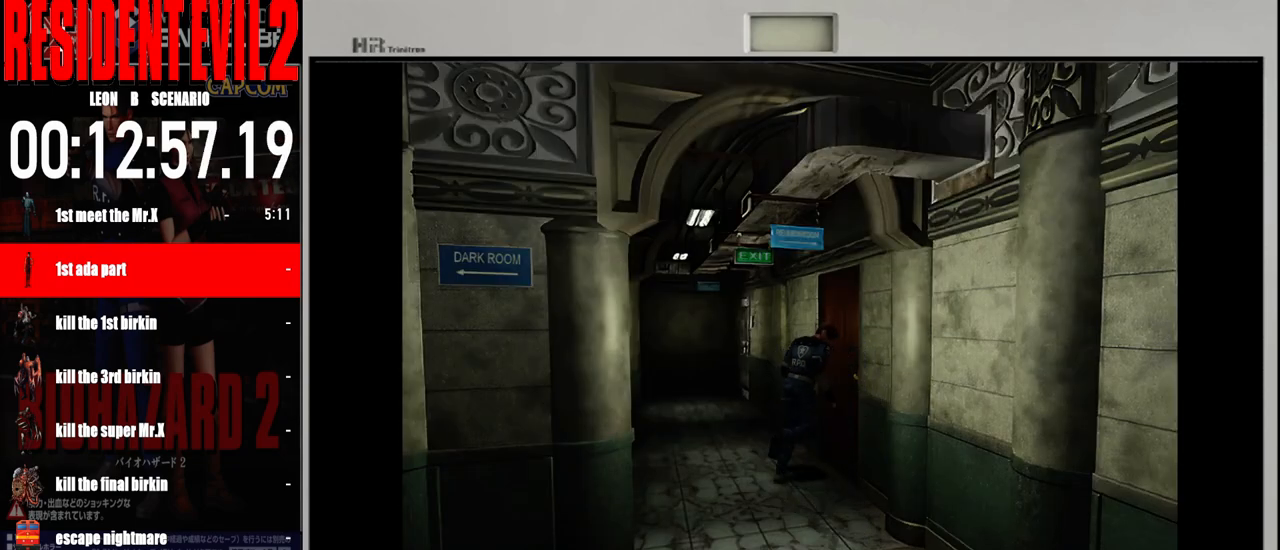
{"buttons": ["A"], "left_stick": "center", "right_stick": "center", "events": [[17, "B", "up"], [100, "A", "down"], [200, "A", "up"], [283, "left_stick", "center"], [300, "A", "down"], [400, "A", "up"], [500, "A", "down"]]}
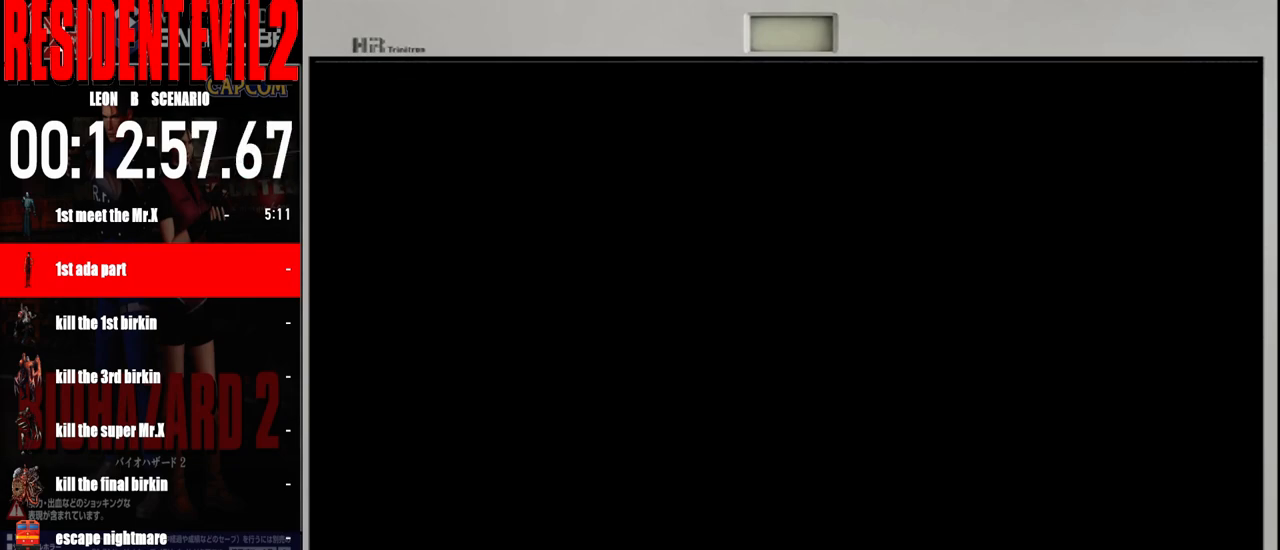
{"buttons": [], "left_stick": "center", "right_stick": "center", "events": [[117, "A", "up"], [200, "A", "down"], [300, "A", "up"]]}